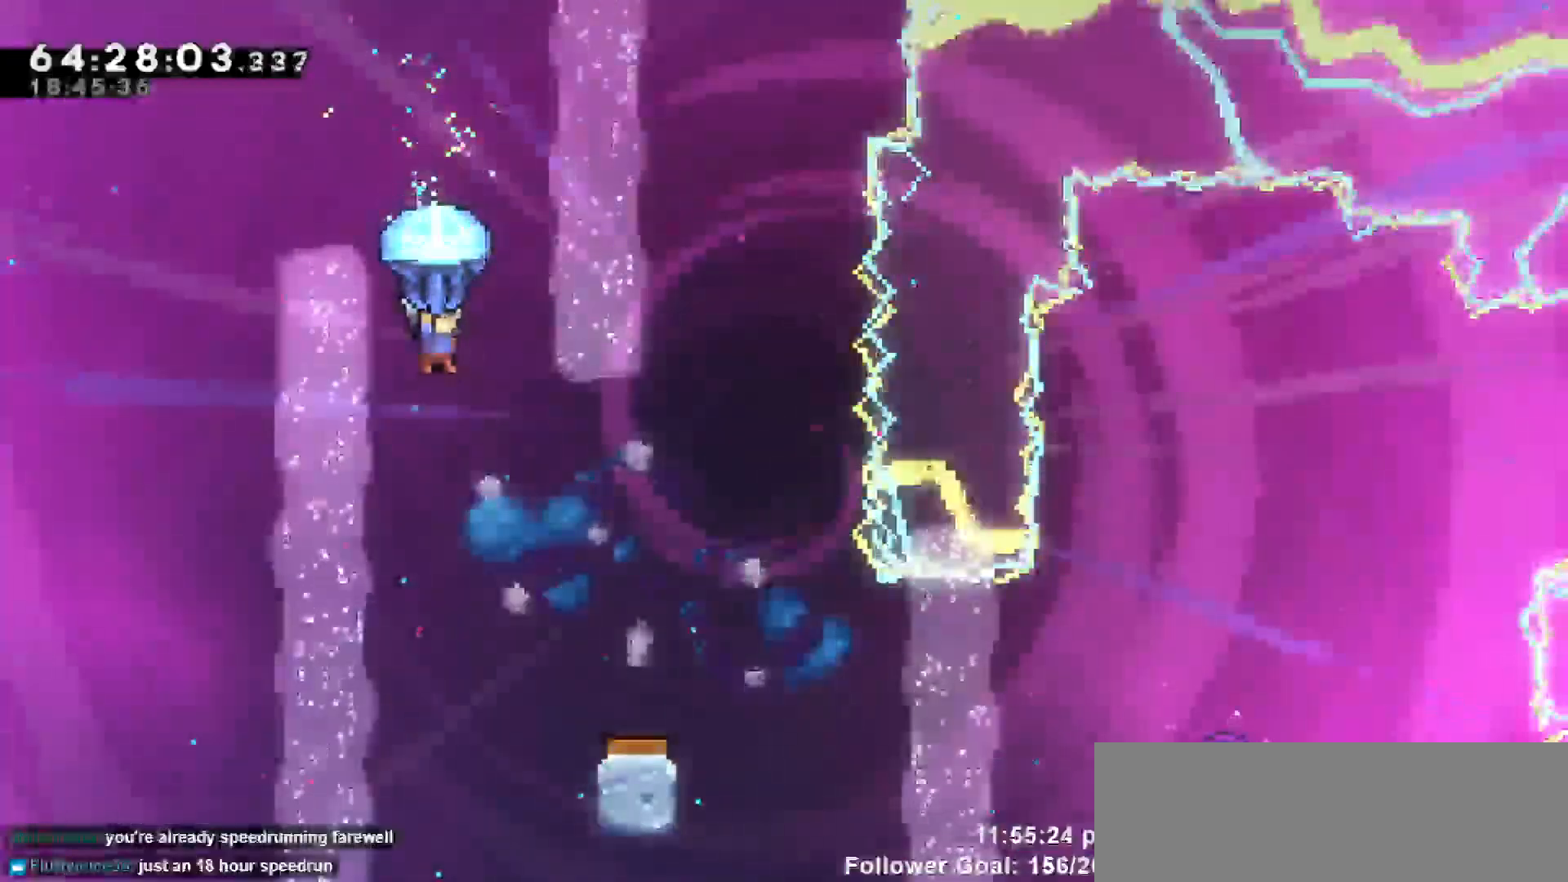
Gameplay with keyboard; each line is a JSON object with the keys held at the frame after it. "events" lists presses ("down") and releases ("up") of "dash", "demo", "down", "escape", "grab", "jump", "jump2", "left", "return", "right", "talk" and "up" between this image and that frame as [ms after this image, input, new state], when the widget could be followed in between. No other keys are recorded. Mouse input is not recorded. Key names are as the overlay labels them; some are game actions (e.g. jump) rather than physical keys.
{"keys": ["grab"], "events": []}
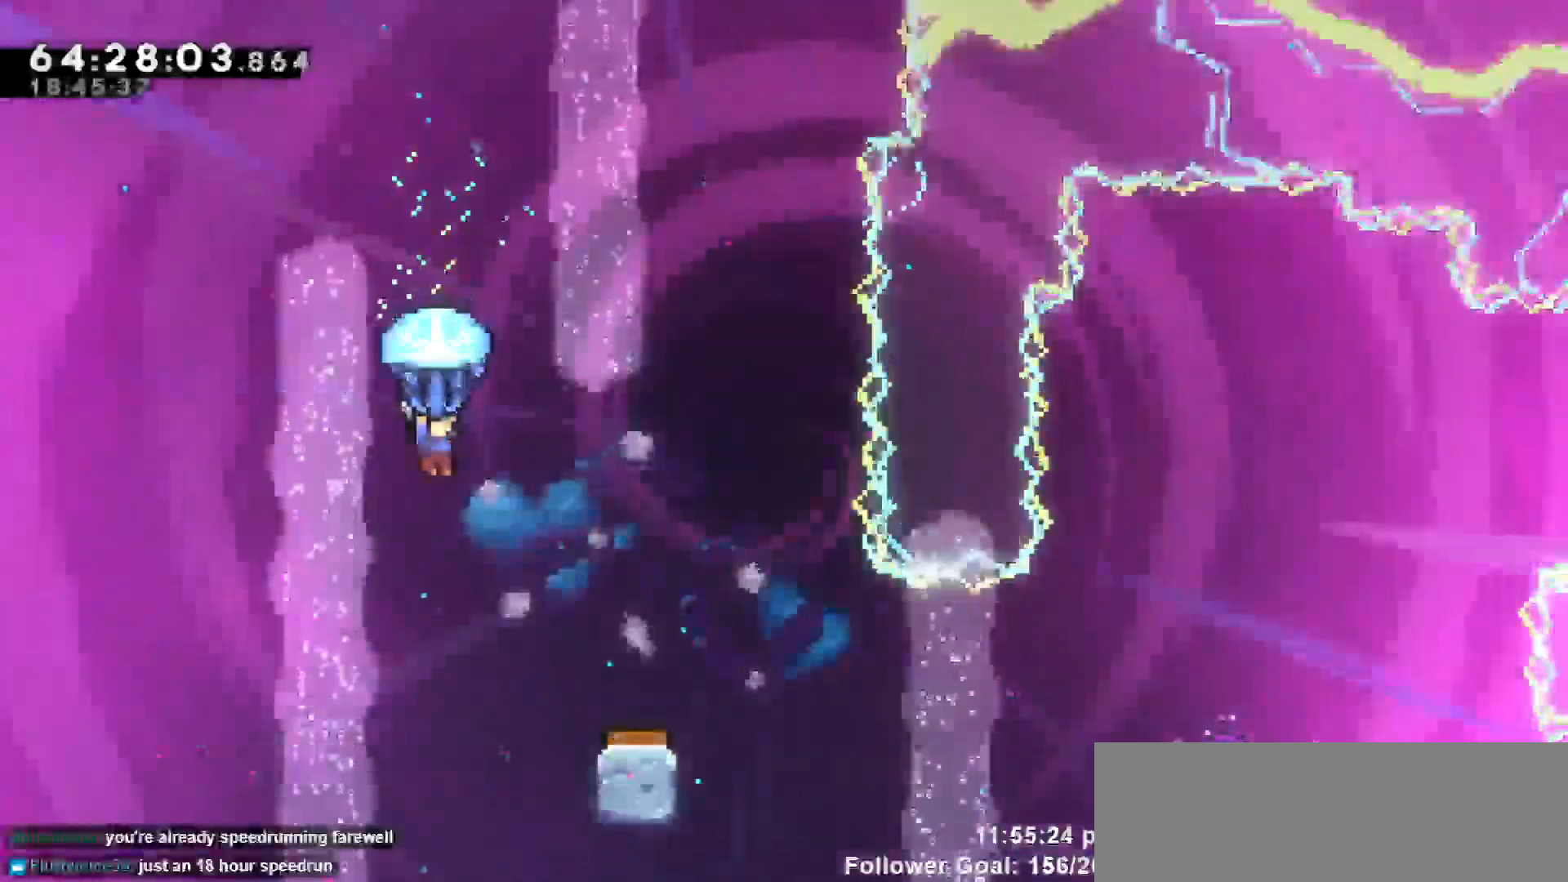
{"keys": ["grab"], "events": [[17, "right", "down"], [383, "right", "up"]]}
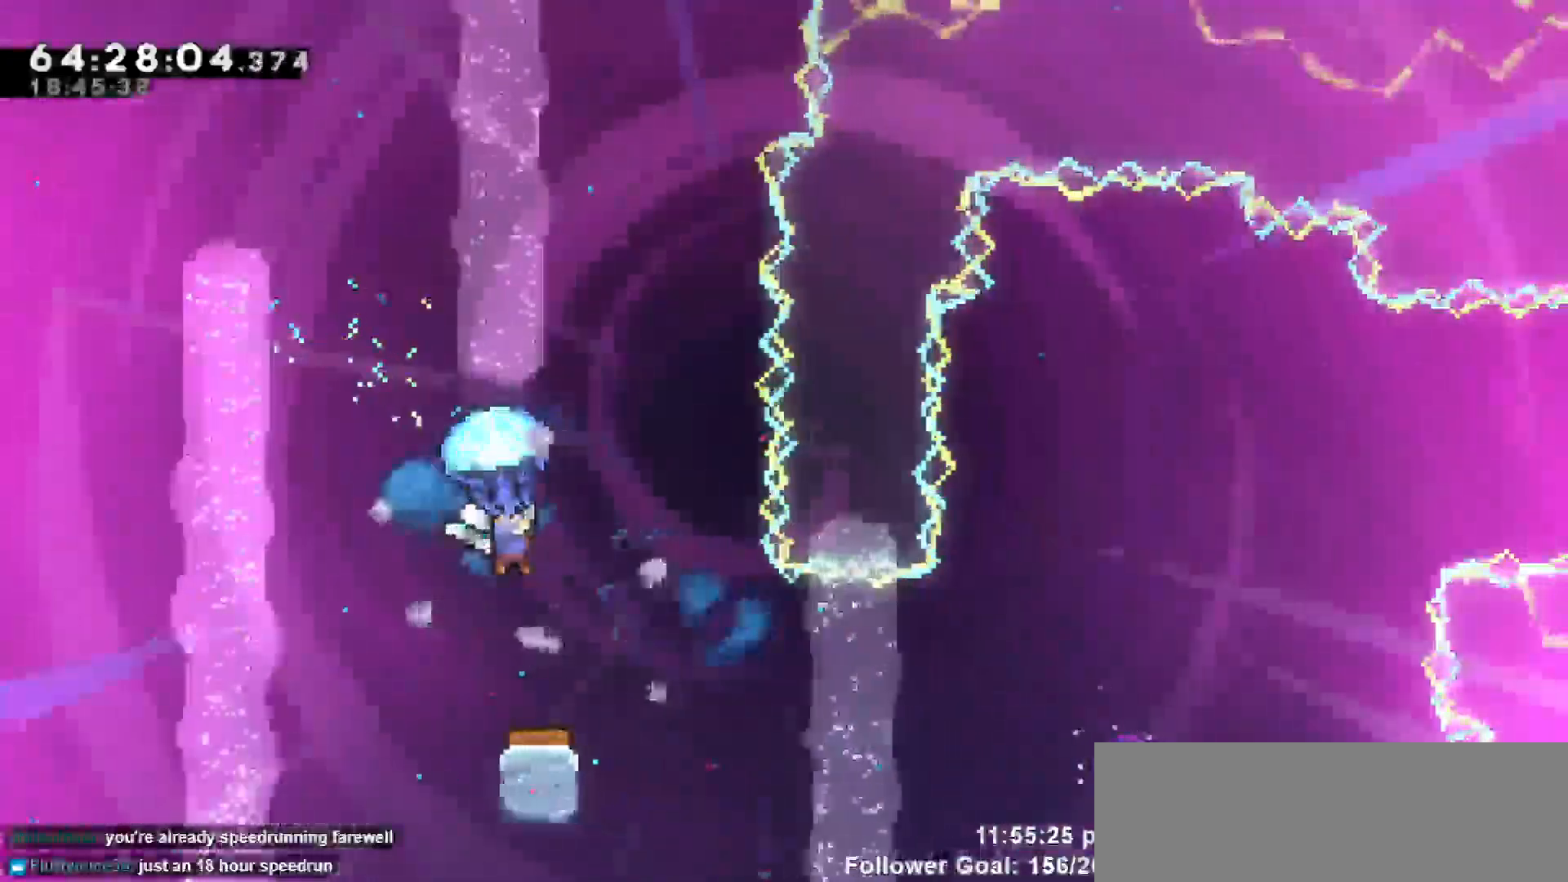
{"keys": ["grab", "left"], "events": [[50, "right", "down"], [167, "right", "up"], [450, "left", "down"]]}
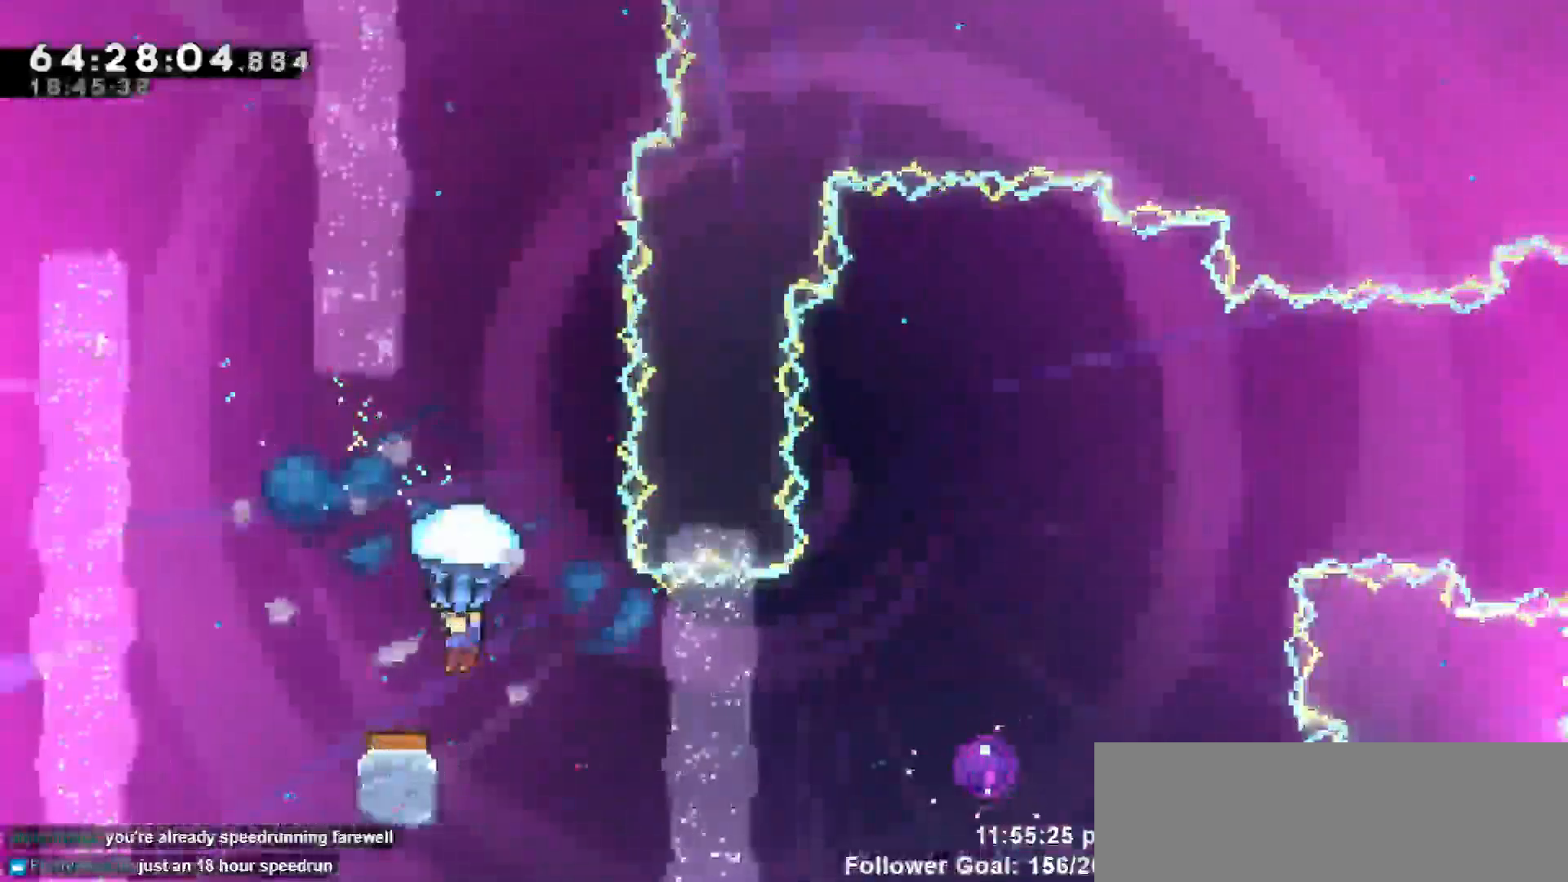
{"keys": ["grab", "right"], "events": [[183, "left", "up"], [317, "right", "down"]]}
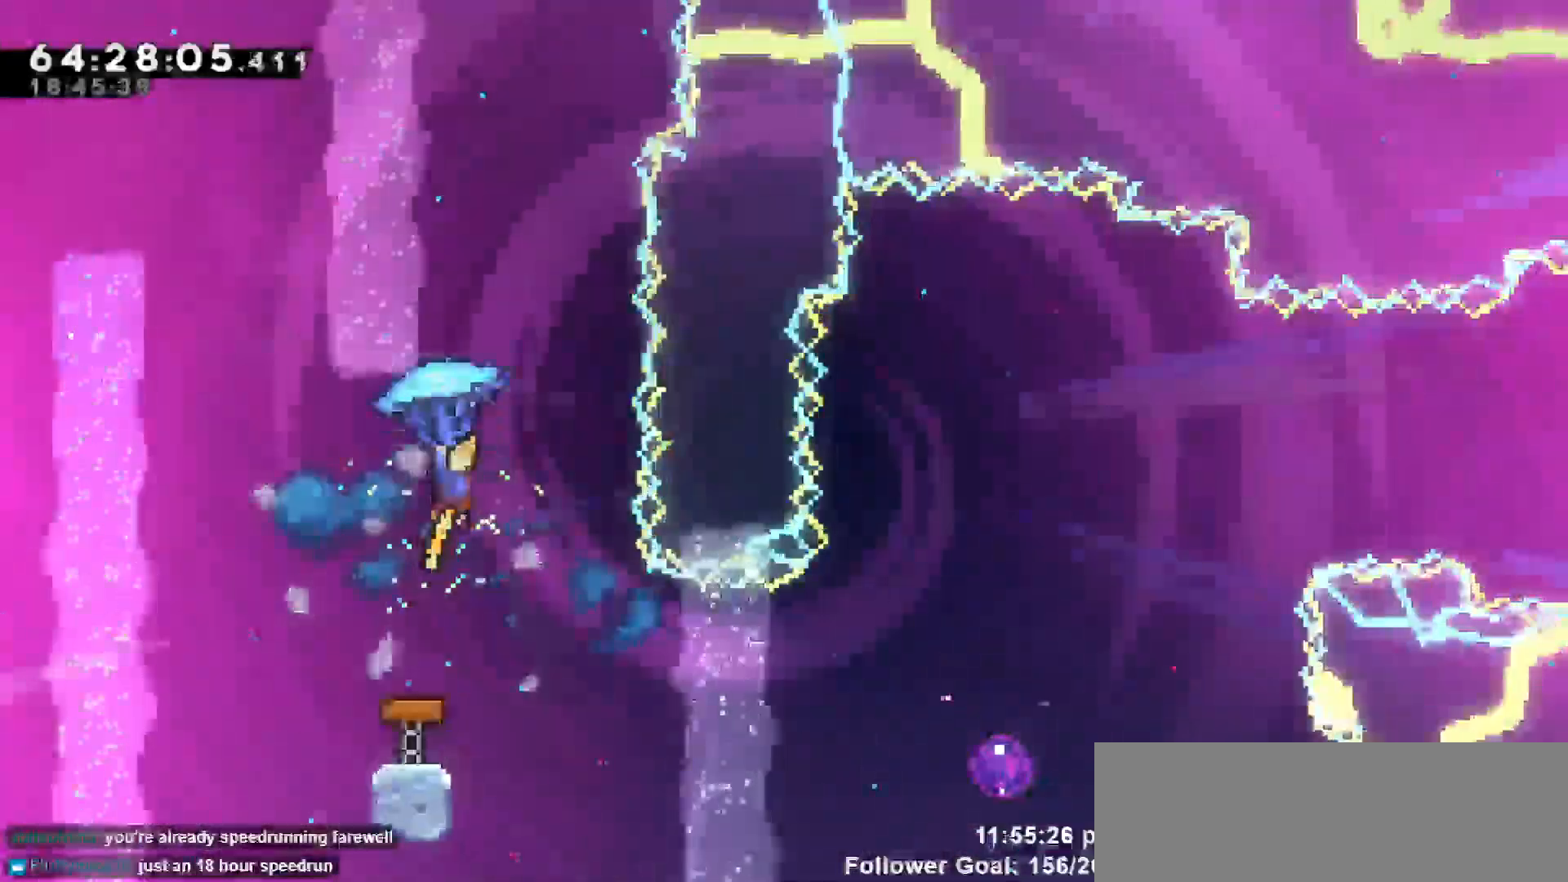
{"keys": ["right"], "events": [[200, "grab", "up"], [200, "right", "up"], [483, "right", "down"]]}